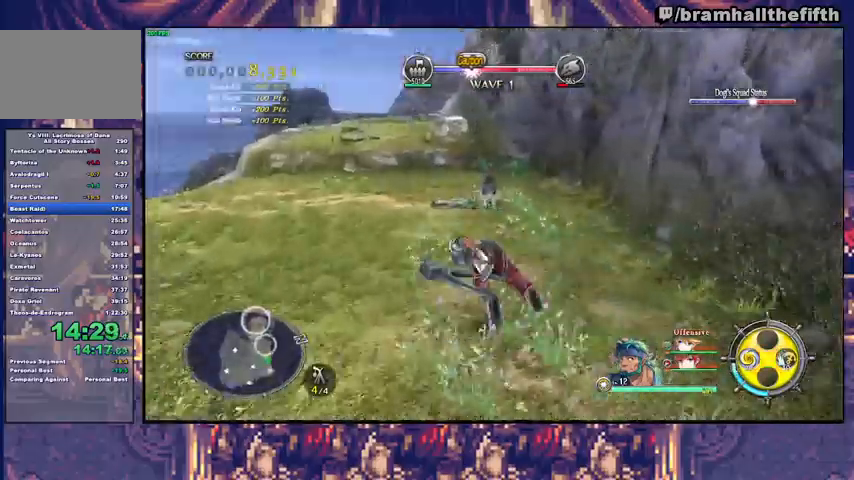
Gameplay with a controller (PlayStation layout); each line is a JSON object with the inputs held at the frame after it (dt_ms = milliseconds from this image to that frame). "events" lists button and stick changes between this image and that frame as [ms after this image, input, new state], when the widget could be followed in between. Not read: L1 L2 R1.
{"dt_ms": 500, "buttons": ["R2"], "left_stick": "up-right", "right_stick": "center", "events": [[200, "SQUARE", "down"], [200, "left_stick", "up"], [267, "SQUARE", "up"], [300, "left_stick", "up-right"], [400, "R2", "down"], [433, "CIRCLE", "down"], [500, "CIRCLE", "up"]]}
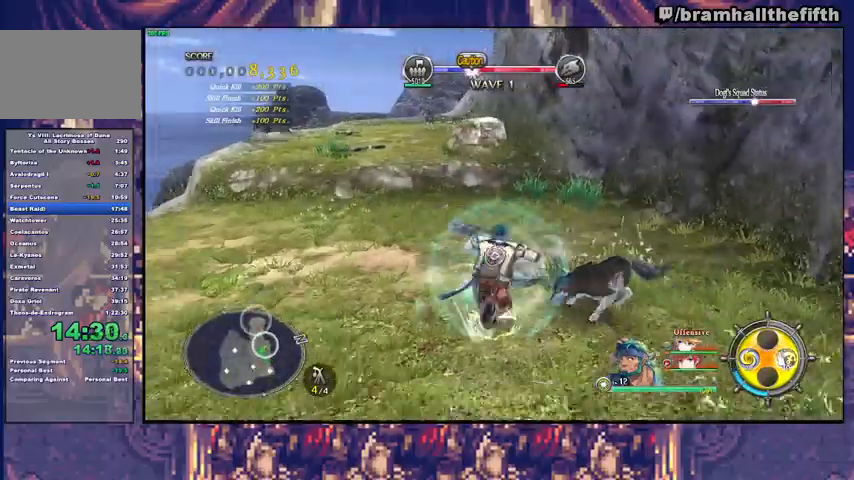
{"dt_ms": 500, "buttons": [], "left_stick": "up-left", "right_stick": "left", "events": [[100, "R2", "up"], [200, "left_stick", "center"], [367, "right_stick", "left"], [400, "left_stick", "up-left"]]}
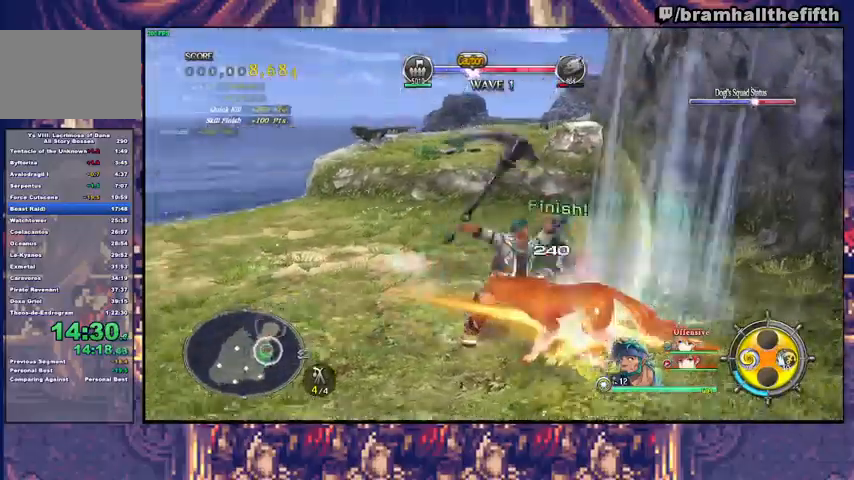
{"dt_ms": 500, "buttons": [], "left_stick": "up-left", "right_stick": "center", "events": [[33, "right_stick", "center"], [333, "TRIANGLE", "down"], [400, "TRIANGLE", "up"]]}
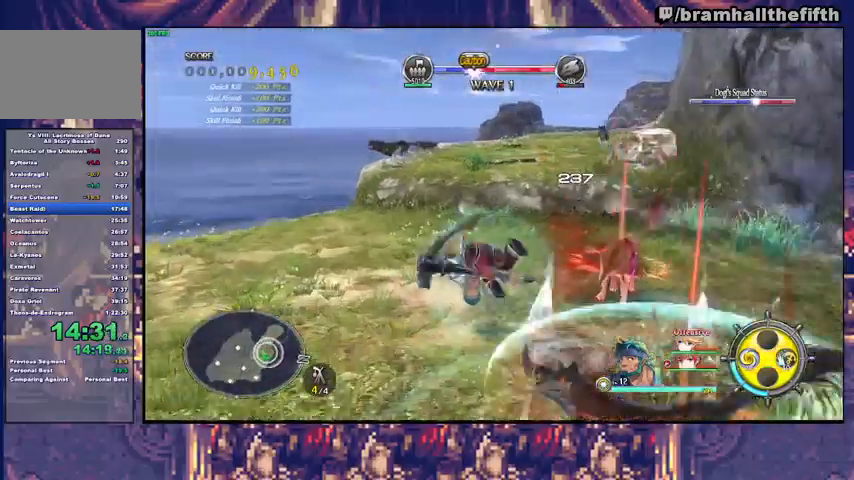
{"dt_ms": 500, "buttons": [], "left_stick": "up-left", "right_stick": "center", "events": [[233, "R2", "down"], [267, "CIRCLE", "down"], [367, "CIRCLE", "up"], [433, "R2", "up"]]}
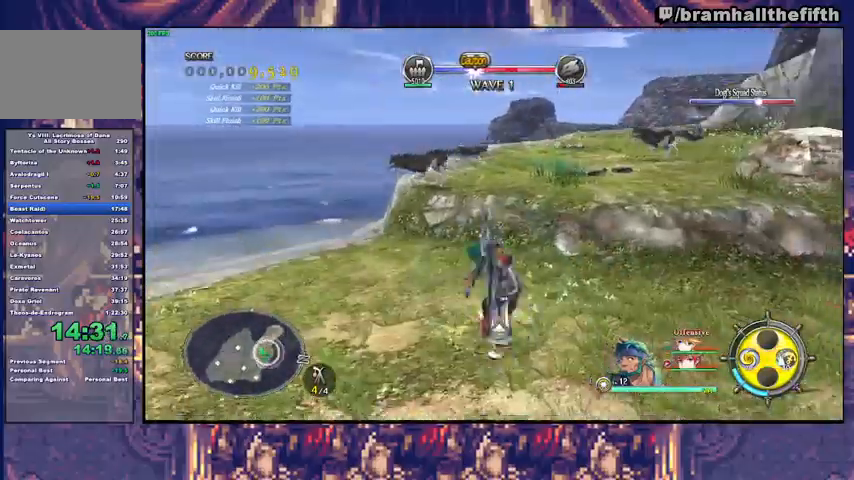
{"dt_ms": 500, "buttons": ["R2"], "left_stick": "up-right", "right_stick": "center", "events": [[67, "left_stick", "up"], [100, "CIRCLE", "down"], [100, "R2", "down"], [200, "CIRCLE", "up"], [267, "CIRCLE", "down"], [333, "CIRCLE", "up"], [367, "left_stick", "up-right"], [400, "CIRCLE", "down"], [433, "CIRCLE", "up"]]}
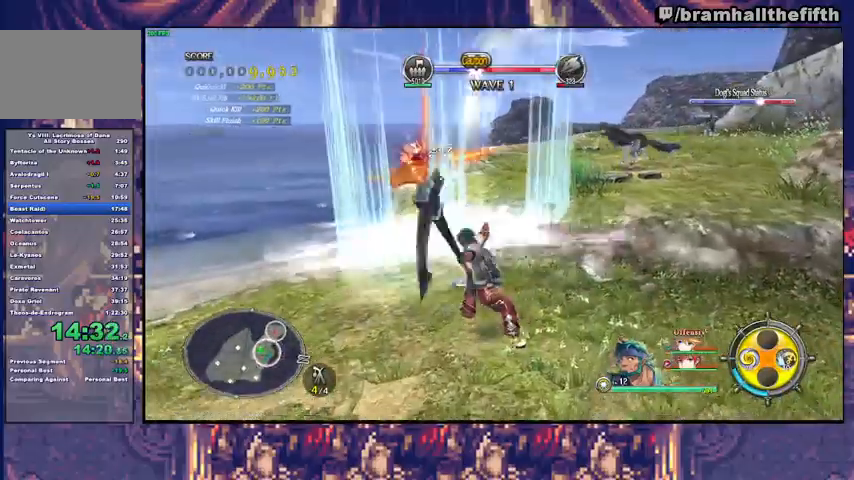
{"dt_ms": 500, "buttons": [], "left_stick": "up-right", "right_stick": "center", "events": [[33, "CIRCLE", "down"], [67, "CIRCLE", "up"], [133, "CIRCLE", "down"], [200, "CIRCLE", "up"], [267, "CIRCLE", "down"], [333, "CIRCLE", "up"], [367, "R2", "up"]]}
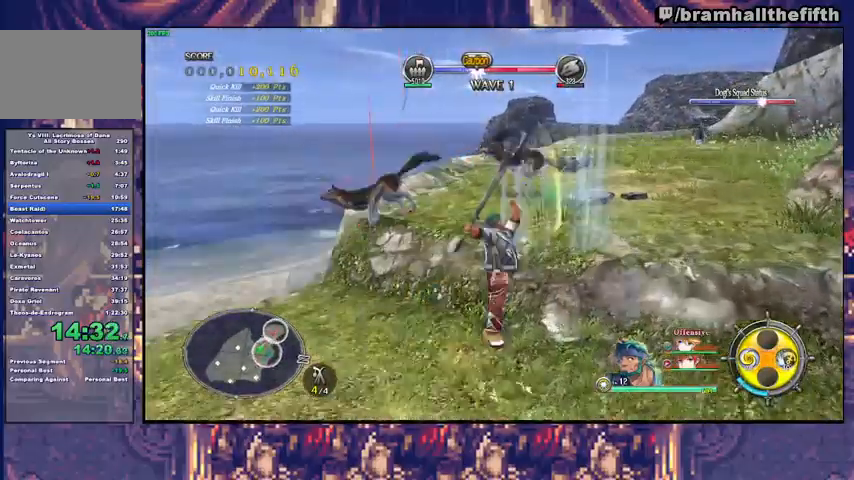
{"dt_ms": 500, "buttons": [], "left_stick": "up-right", "right_stick": "center", "events": [[33, "left_stick", "up"], [233, "left_stick", "up-right"], [300, "CIRCLE", "down"], [433, "CIRCLE", "up"]]}
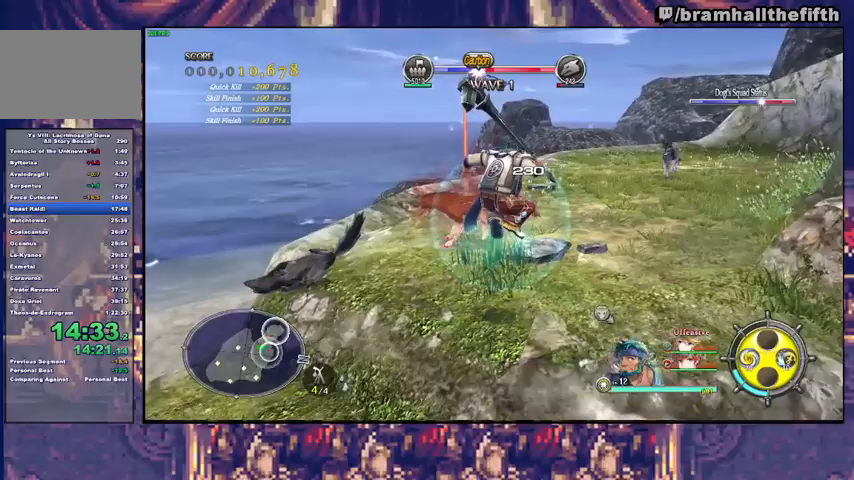
{"dt_ms": 1000, "buttons": [], "left_stick": "up-right", "right_stick": "center"}
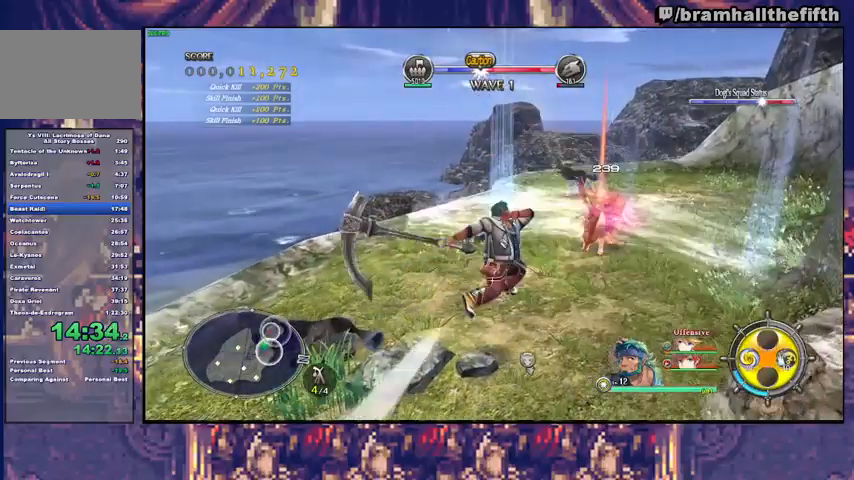
{"dt_ms": 500, "buttons": [], "left_stick": "up", "right_stick": "center", "events": [[100, "left_stick", "center"], [333, "left_stick", "down-left"], [400, "left_stick", "up"]]}
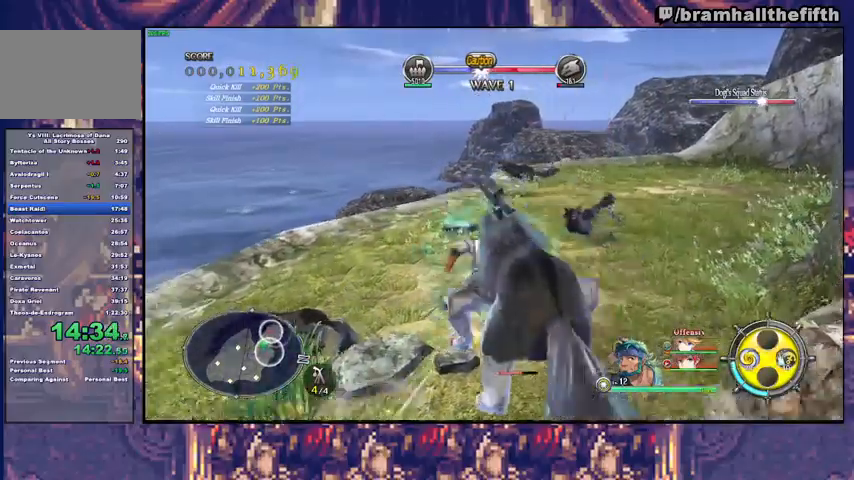
{"dt_ms": 500, "buttons": ["CIRCLE", "R2"], "left_stick": "up-left", "right_stick": "center"}
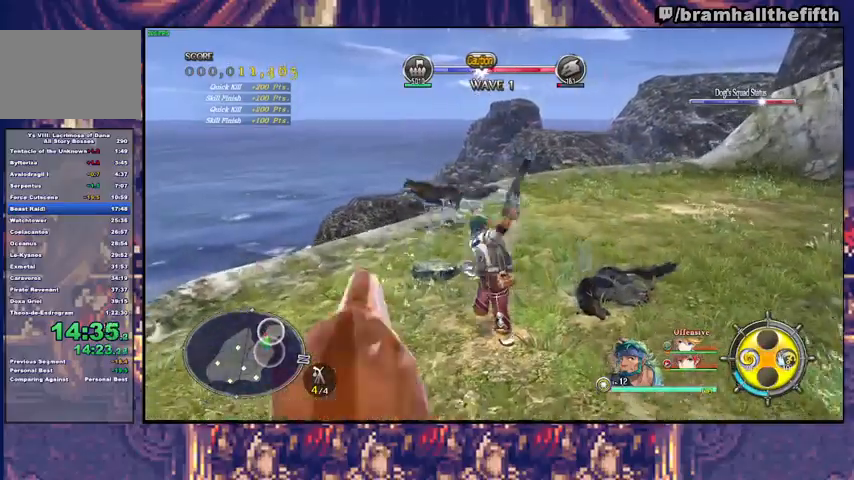
{"dt_ms": 500, "buttons": ["R2"], "left_stick": "down", "right_stick": "center"}
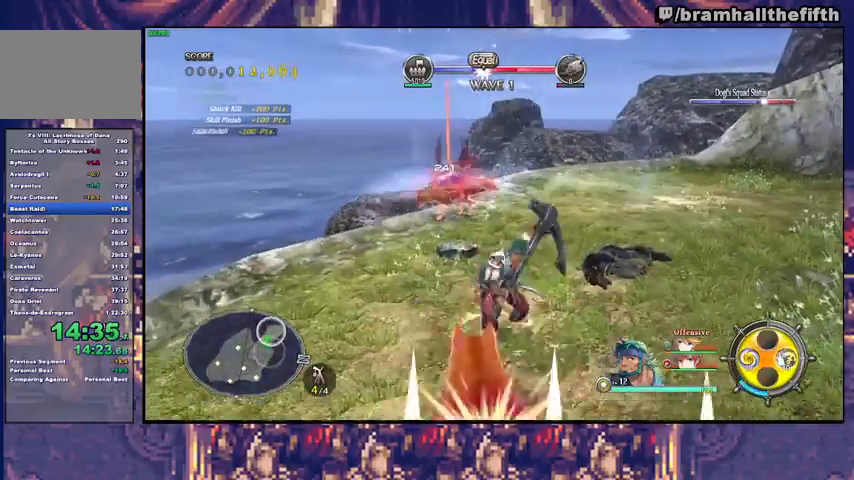
{"dt_ms": 500, "buttons": [], "left_stick": "center", "right_stick": "center", "events": [[33, "CIRCLE", "down"], [67, "CIRCLE", "up"], [233, "R2", "up"], [433, "left_stick", "center"]]}